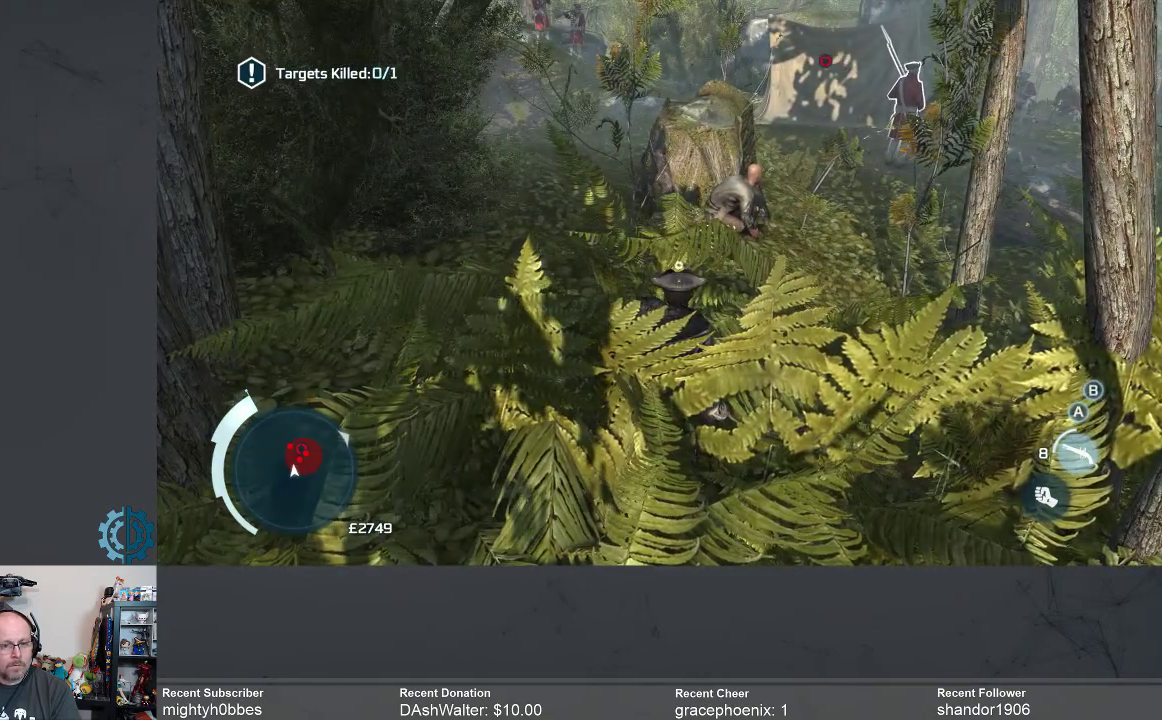
Gameplay with a controller (Xbox layout); each line is a JSON object with the inputs held at the frame after it. "events" lists button and stick changes between this image and that frame as [ms after this image, input, new state], when the widget could be followed in between.
{"buttons": [], "left_stick": "center", "right_stick": "center", "events": []}
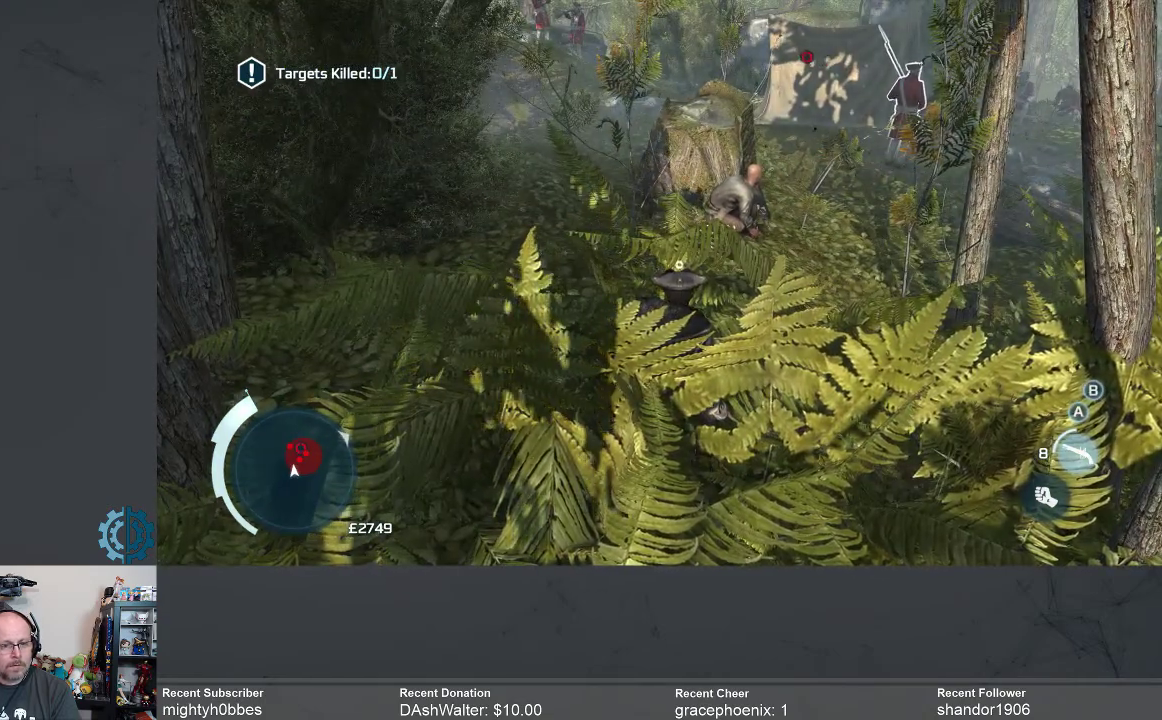
{"buttons": [], "left_stick": "center", "right_stick": "center", "events": []}
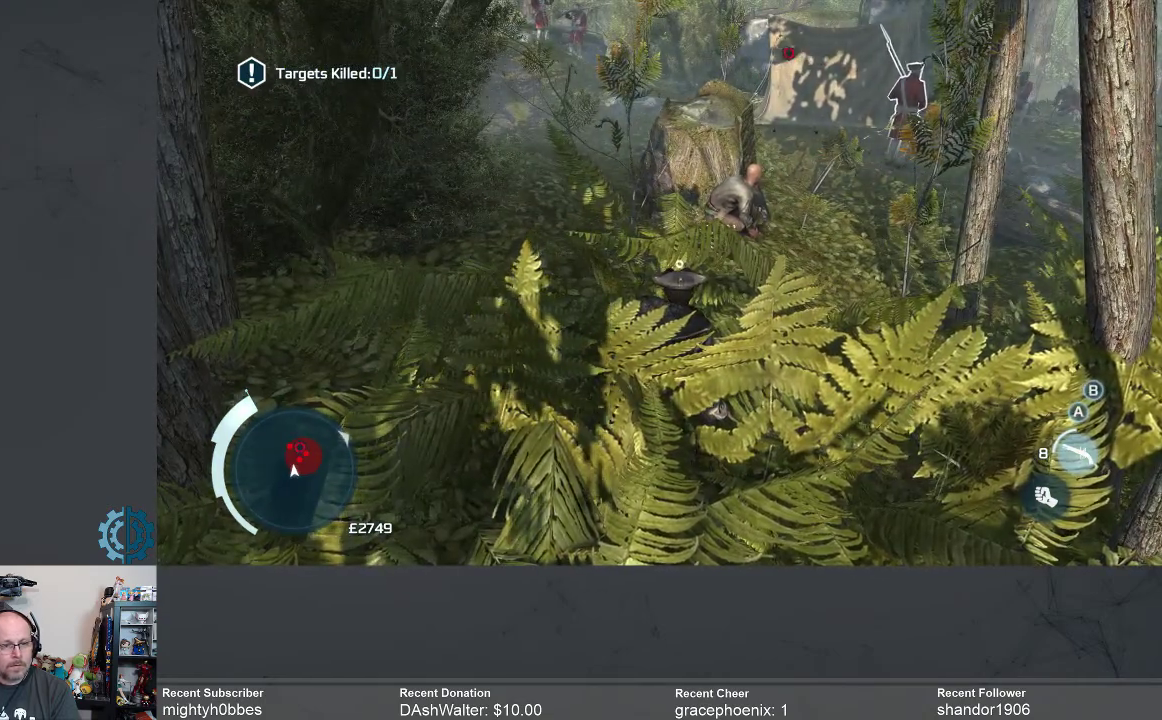
{"buttons": [], "left_stick": "center", "right_stick": "center", "events": [[200, "right_stick", "up"], [400, "right_stick", "center"]]}
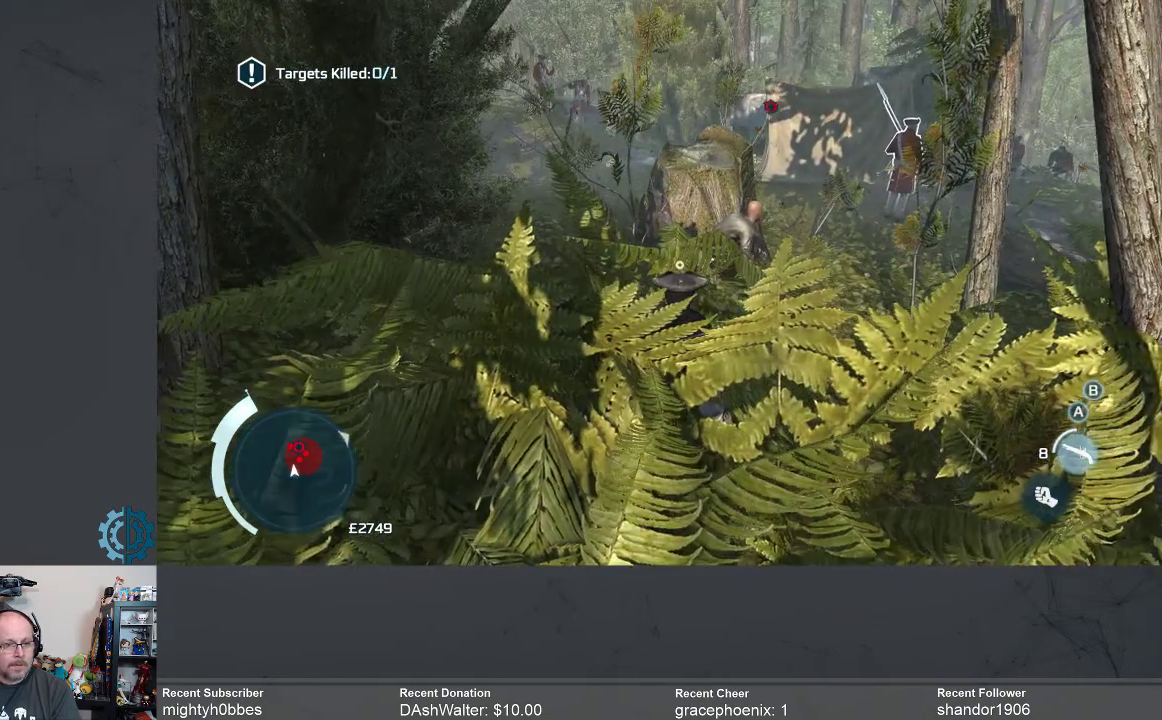
{"buttons": [], "left_stick": "center", "right_stick": "center", "events": []}
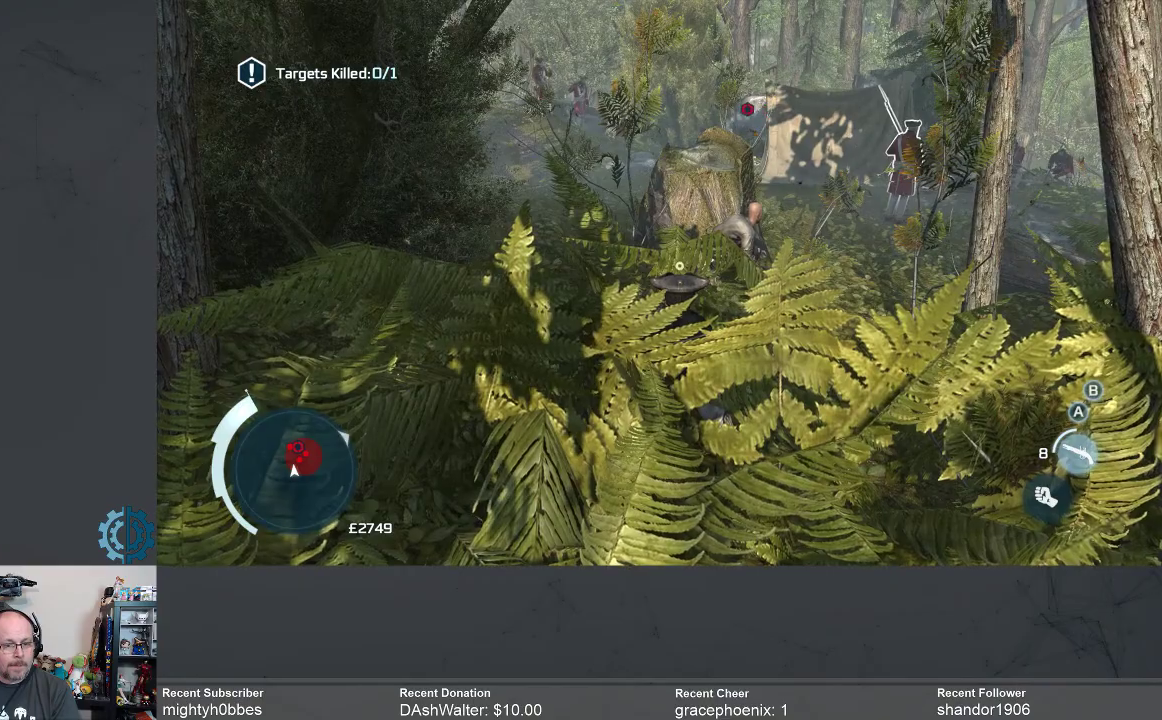
{"buttons": [], "left_stick": "center", "right_stick": "center", "events": []}
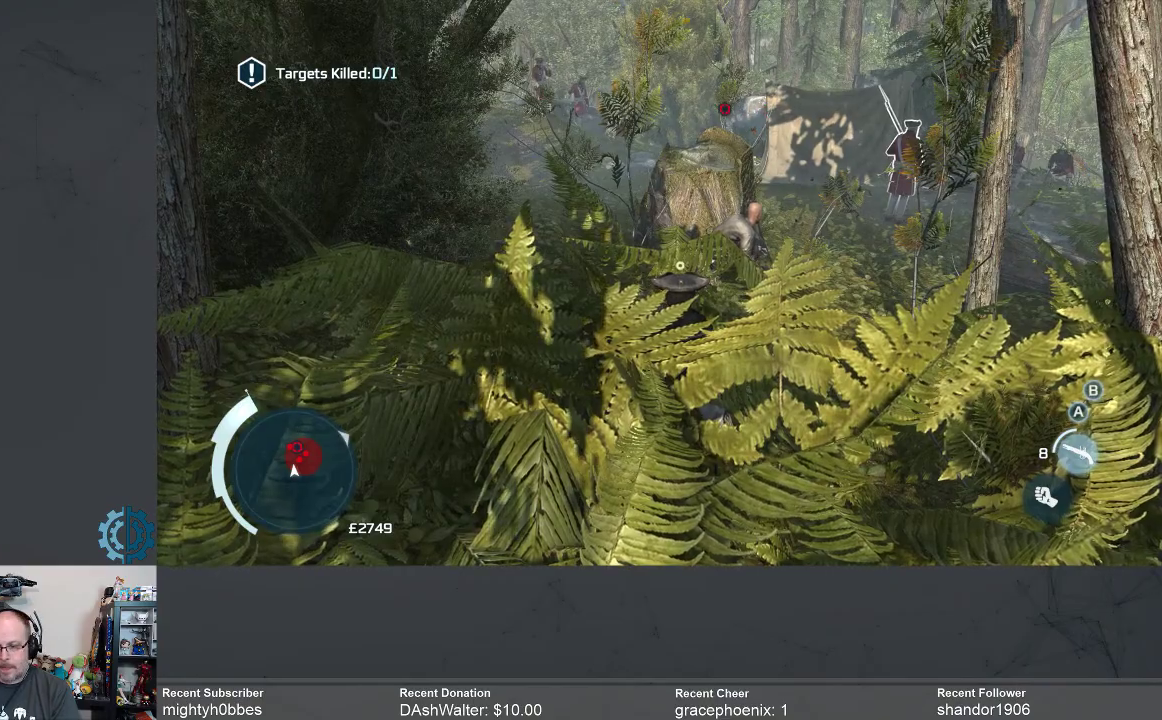
{"buttons": [], "left_stick": "center", "right_stick": "down-left", "events": [[500, "right_stick", "down-left"]]}
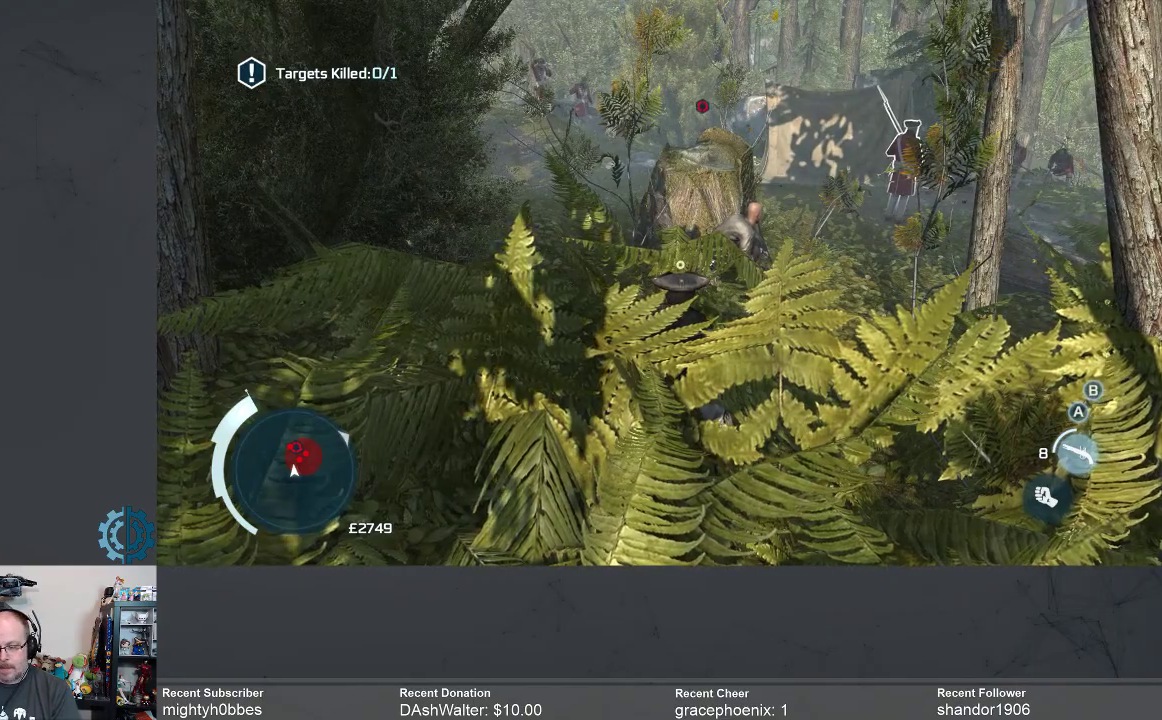
{"buttons": [], "left_stick": "center", "right_stick": "center", "events": [[167, "right_stick", "center"]]}
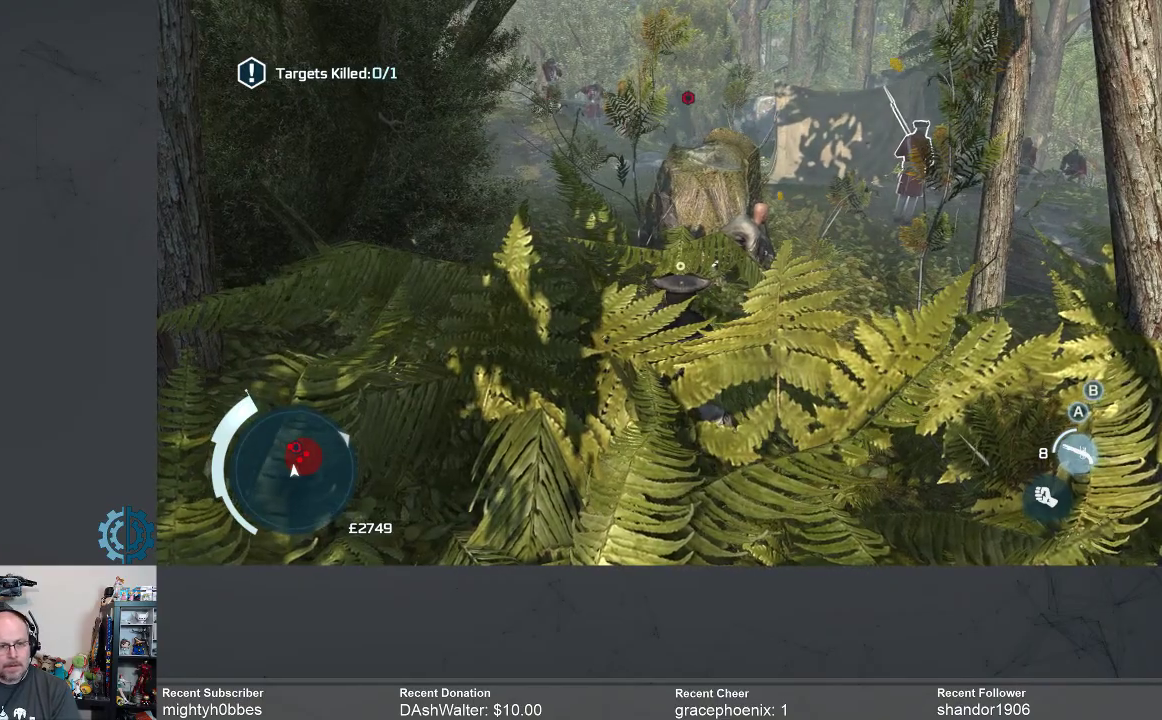
{"buttons": [], "left_stick": "center", "right_stick": "center", "events": [[33, "right_stick", "down-left"], [300, "right_stick", "center"]]}
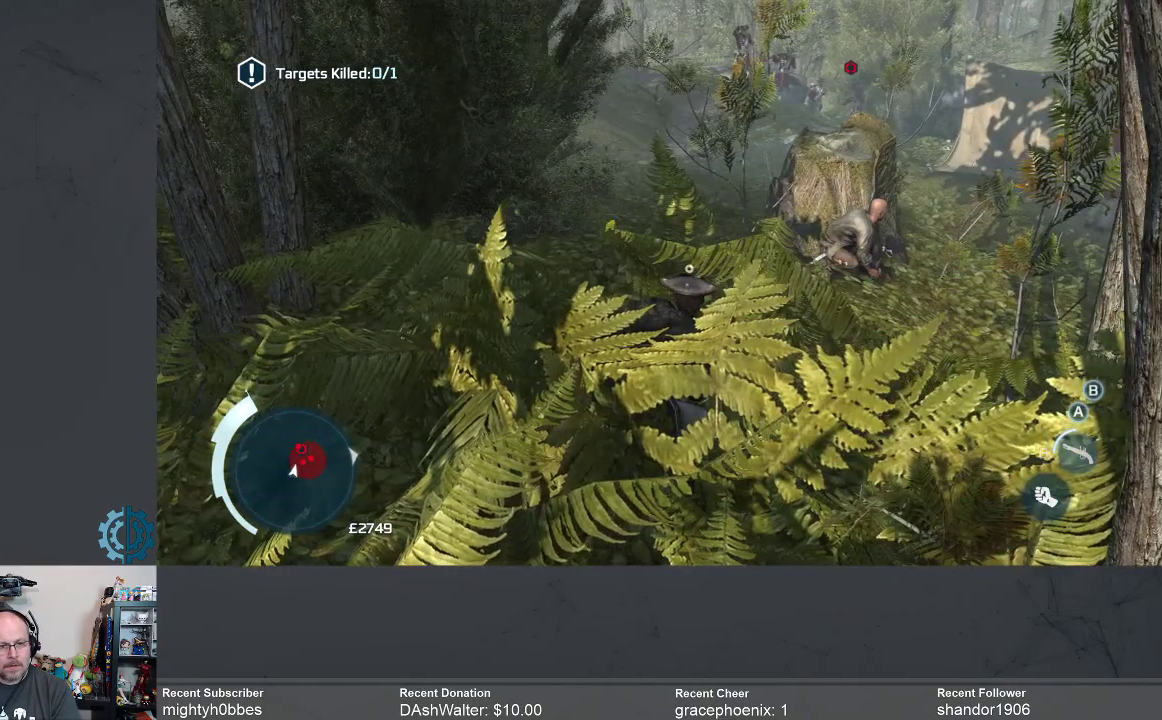
{"buttons": [], "left_stick": "center", "right_stick": "center", "events": []}
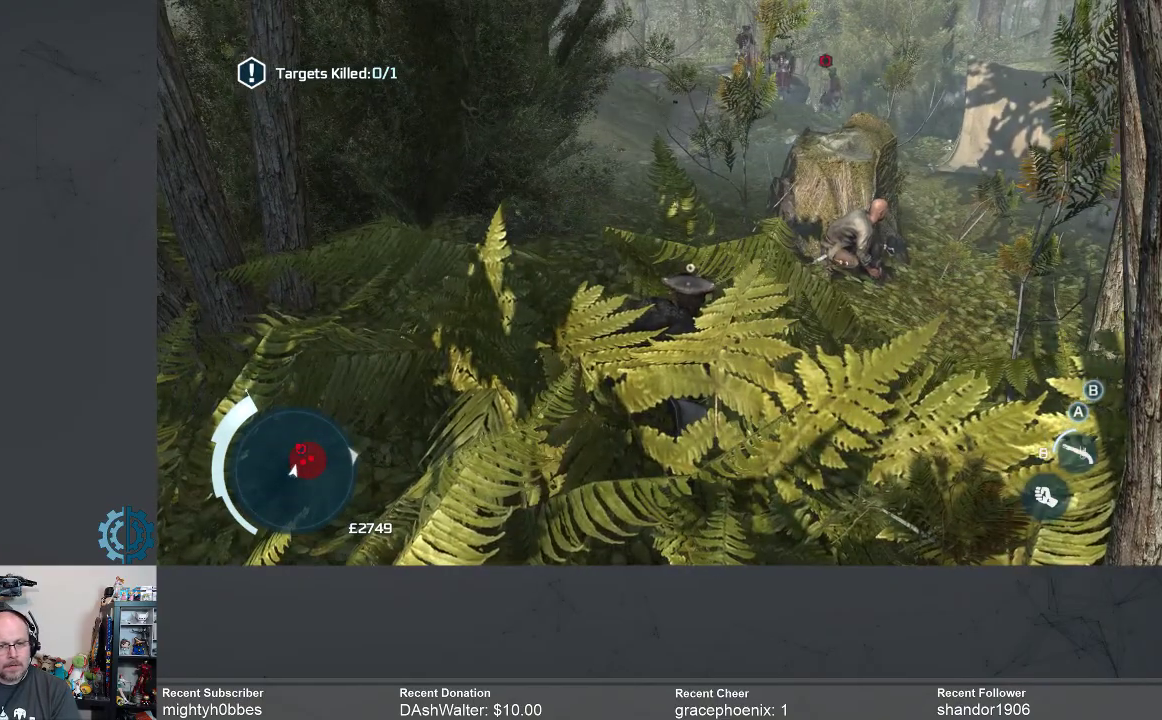
{"buttons": [], "left_stick": "center", "right_stick": "center", "events": []}
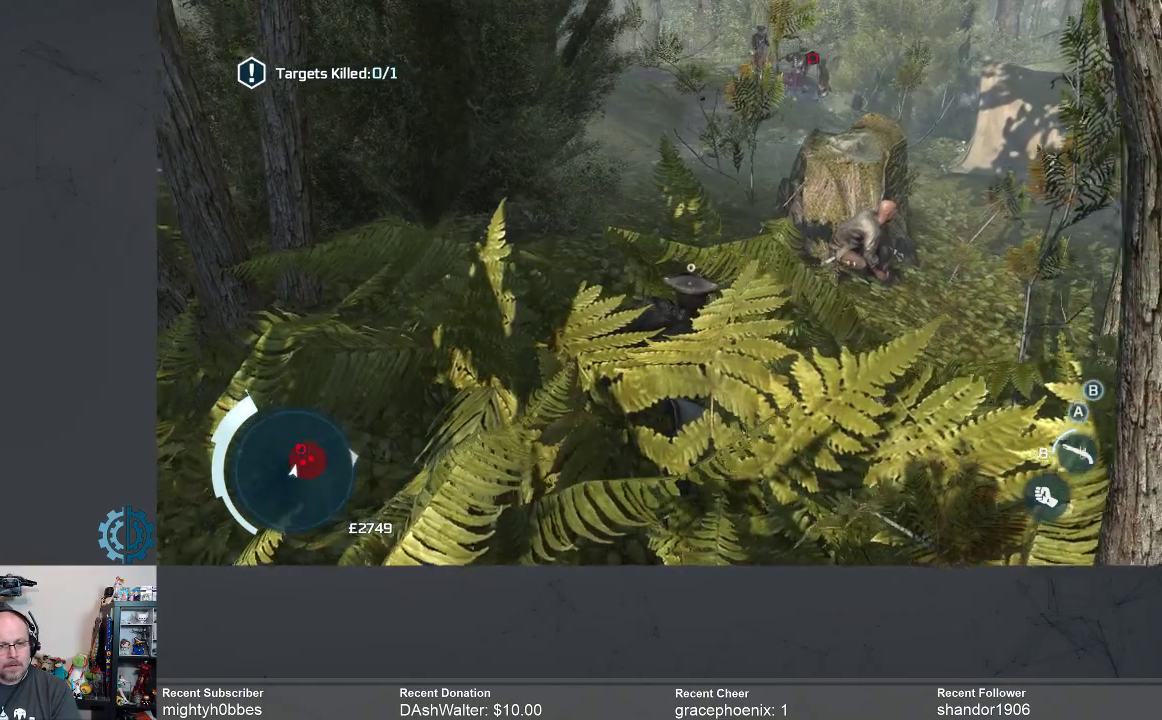
{"buttons": [], "left_stick": "center", "right_stick": "left", "events": [[400, "right_stick", "left"]]}
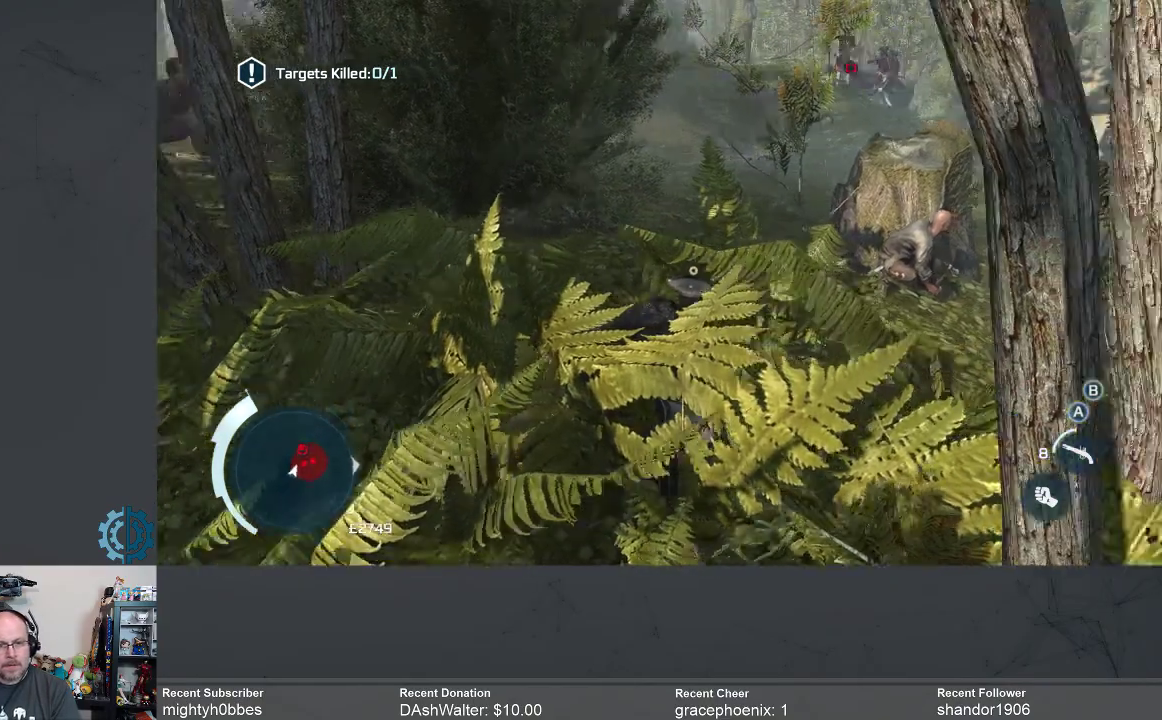
{"buttons": [], "left_stick": "center", "right_stick": "center", "events": [[167, "right_stick", "center"]]}
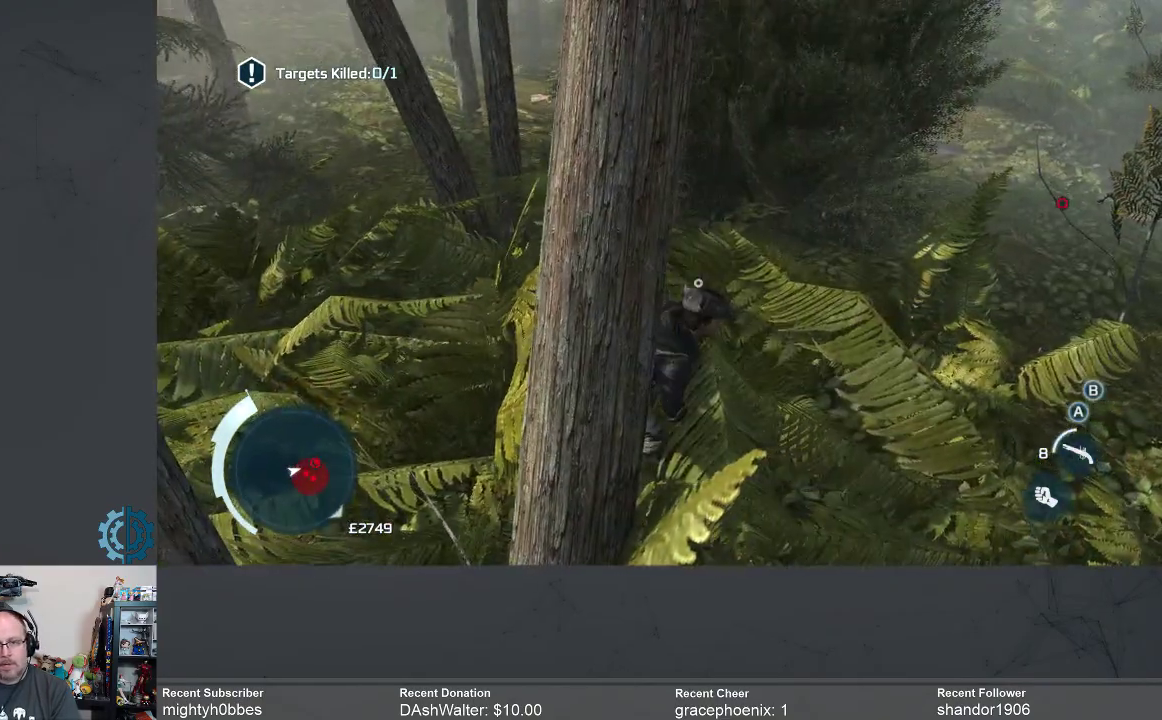
{"buttons": [], "left_stick": "center", "right_stick": "center", "events": [[233, "right_stick", "up-right"], [467, "right_stick", "center"]]}
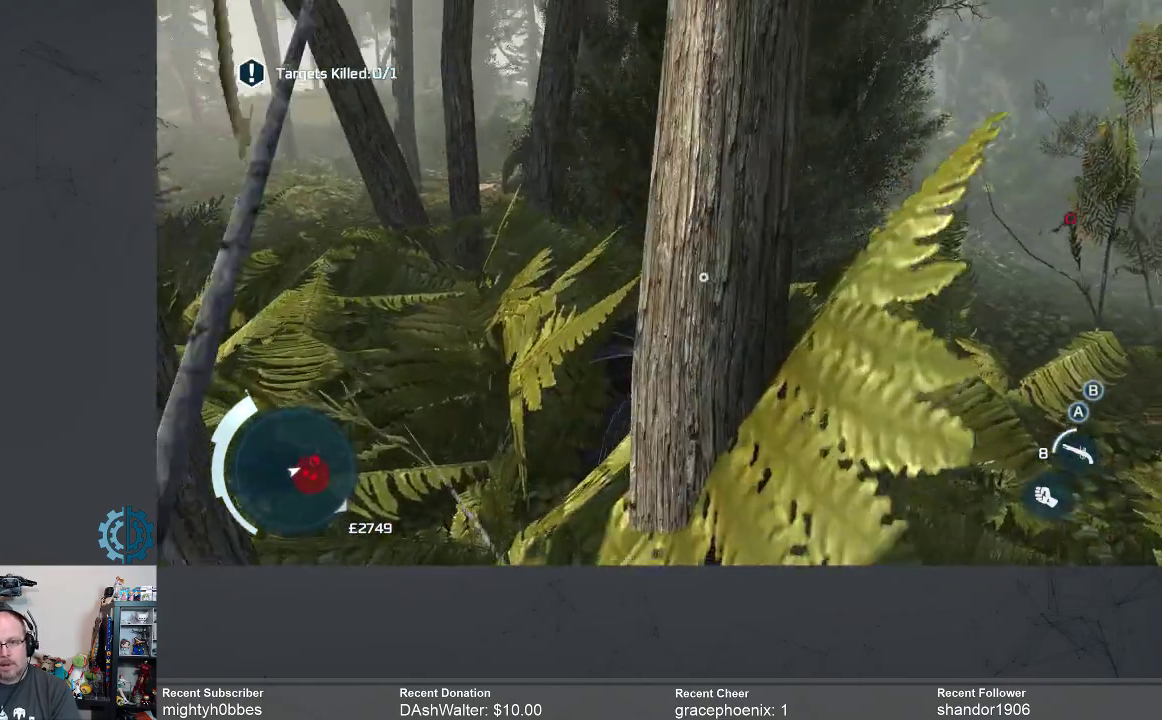
{"buttons": [], "left_stick": "center", "right_stick": "center", "events": [[200, "right_stick", "right"], [400, "right_stick", "center"]]}
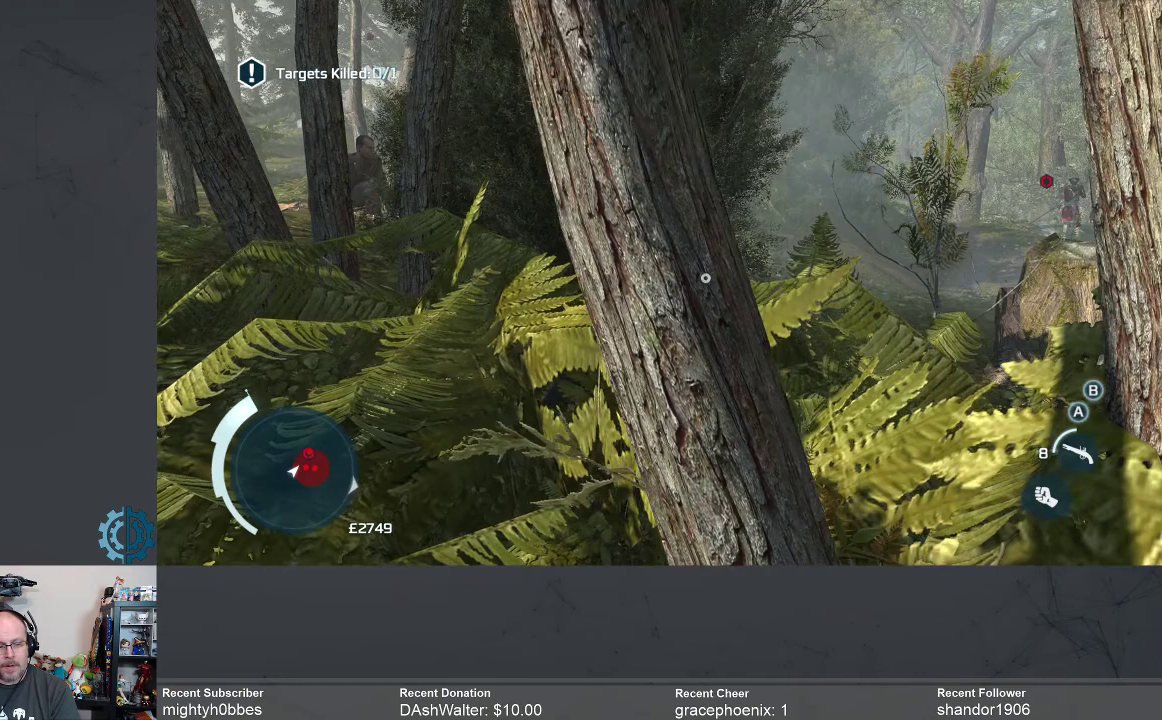
{"buttons": [], "left_stick": "center", "right_stick": "center", "events": []}
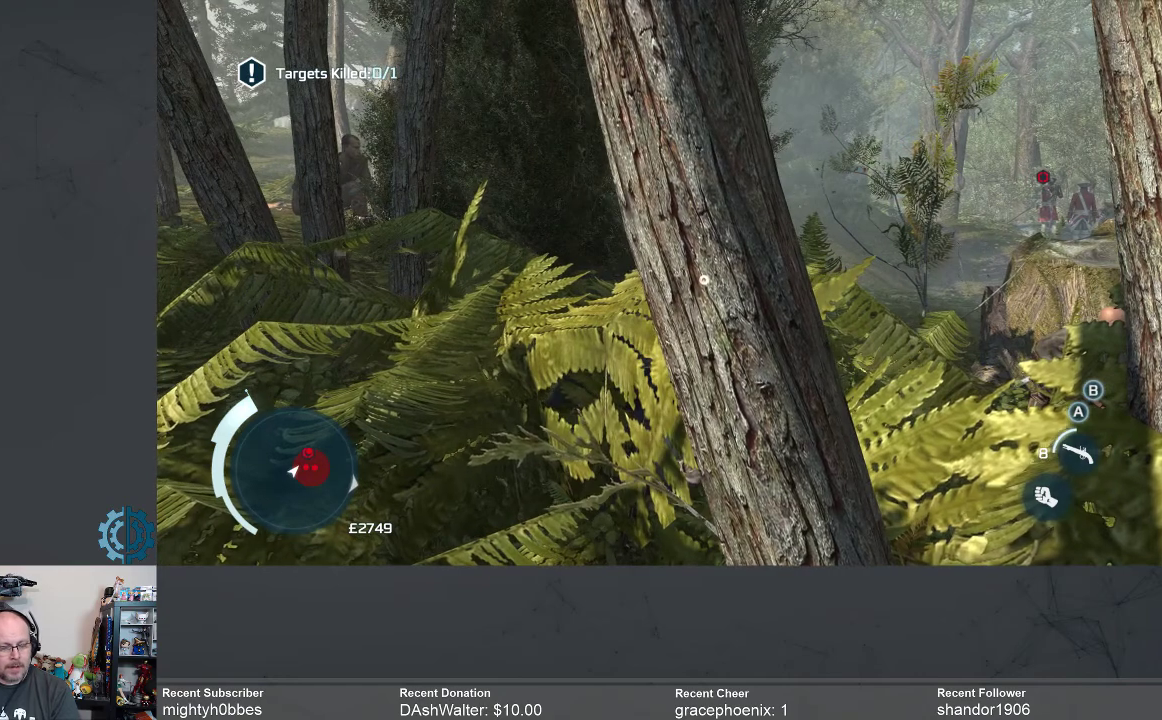
{"buttons": ["R1"], "left_stick": "center", "right_stick": "center", "events": [[267, "R1", "down"]]}
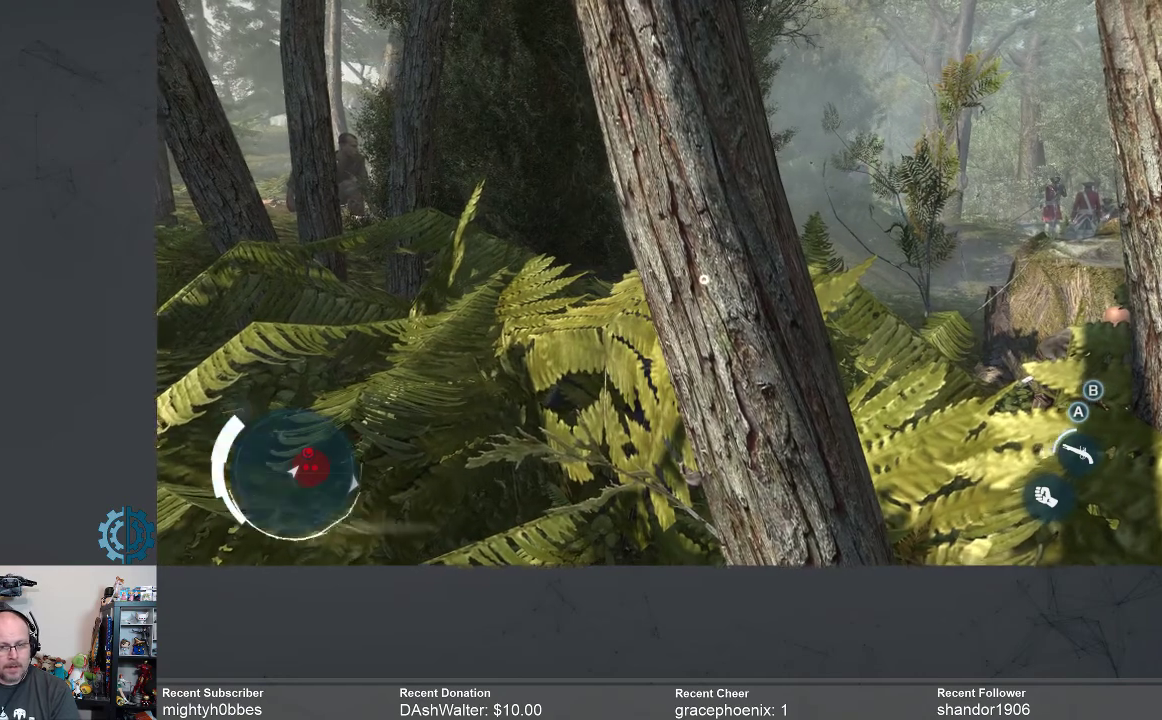
{"buttons": ["R1"], "left_stick": "center", "right_stick": "center", "events": []}
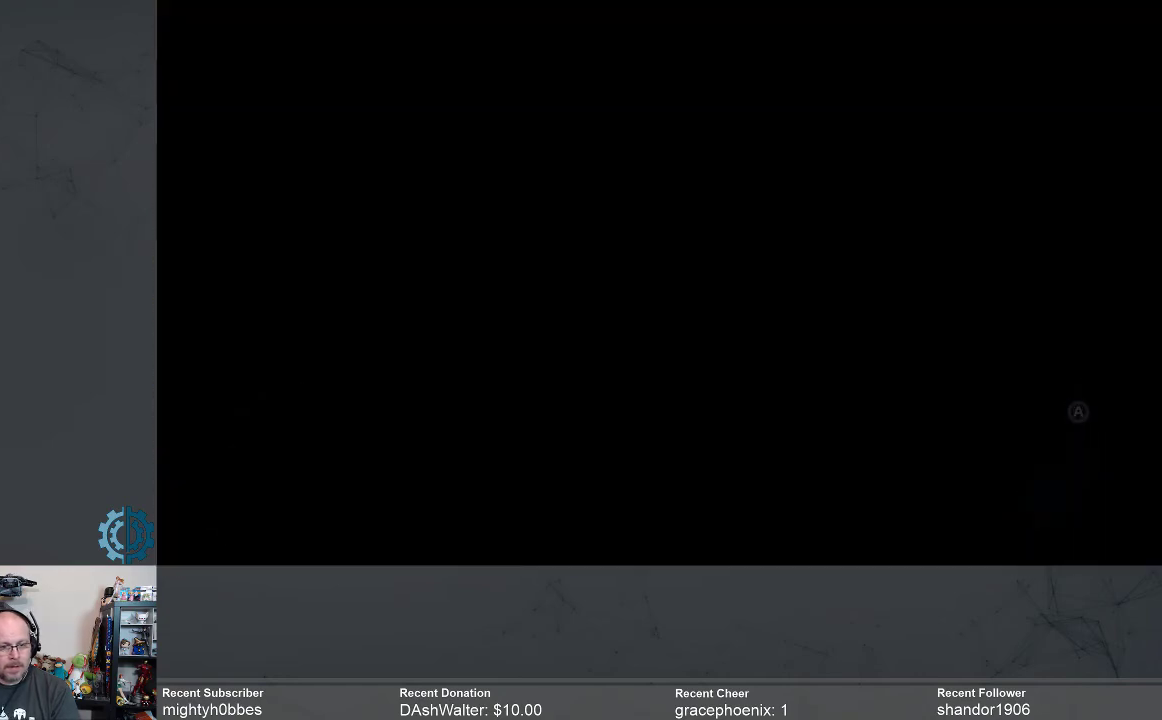
{"buttons": ["R1"], "left_stick": "center", "right_stick": "center", "events": []}
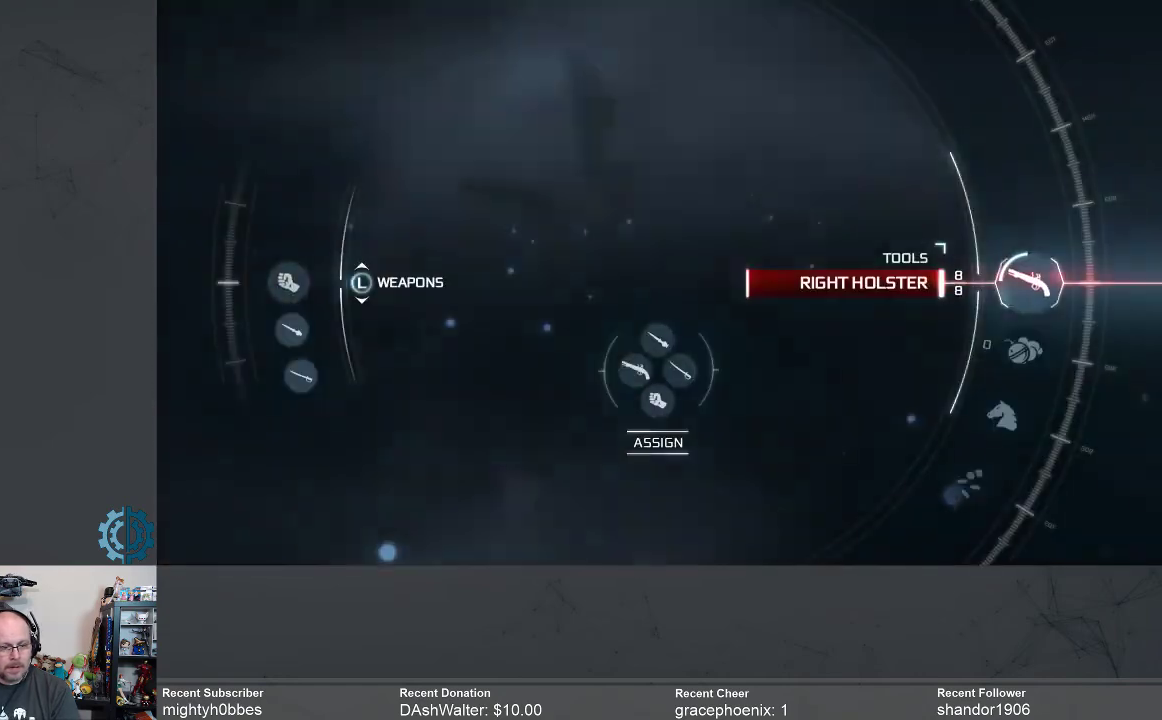
{"buttons": ["R1"], "left_stick": "center", "right_stick": "center", "events": []}
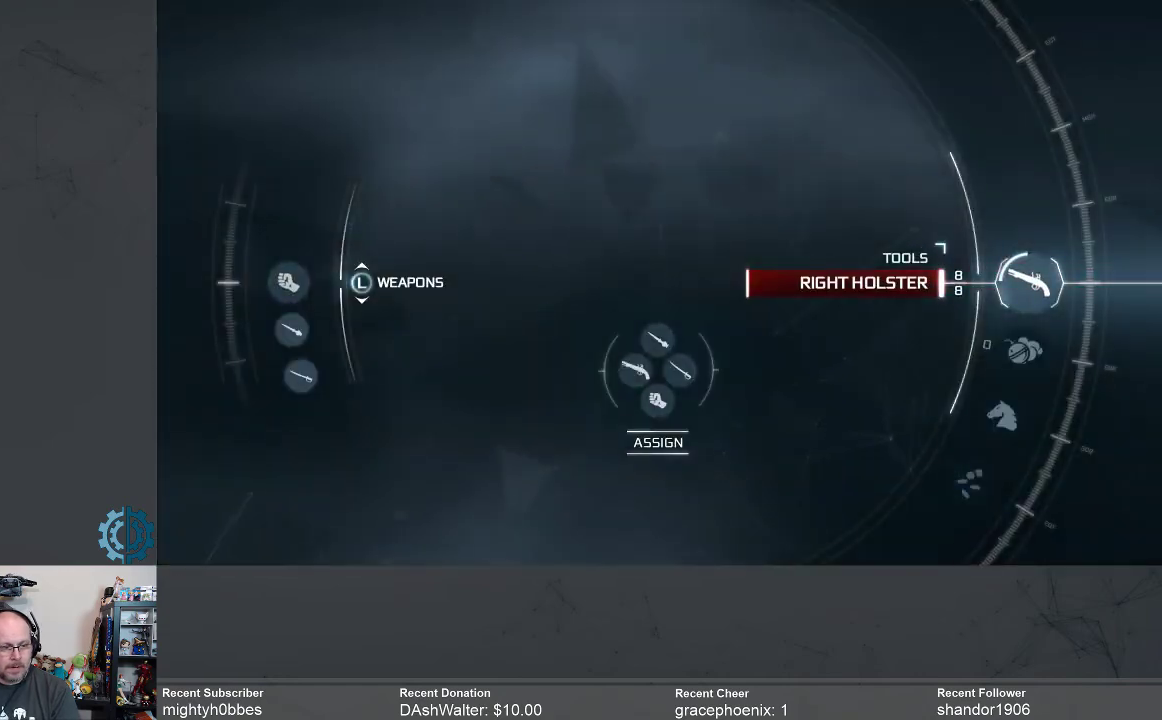
{"buttons": ["R1"], "left_stick": "center", "right_stick": "center", "events": [[267, "left_stick", "down"], [367, "left_stick", "center"]]}
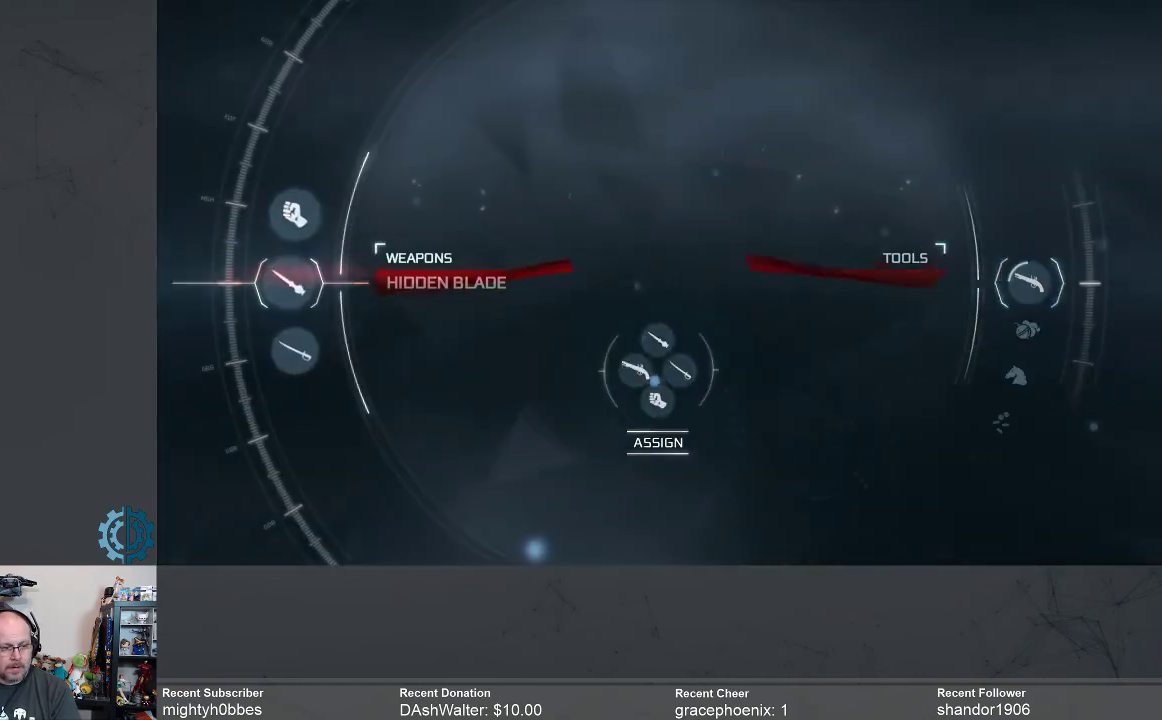
{"buttons": ["R1"], "left_stick": "center", "right_stick": "center", "events": []}
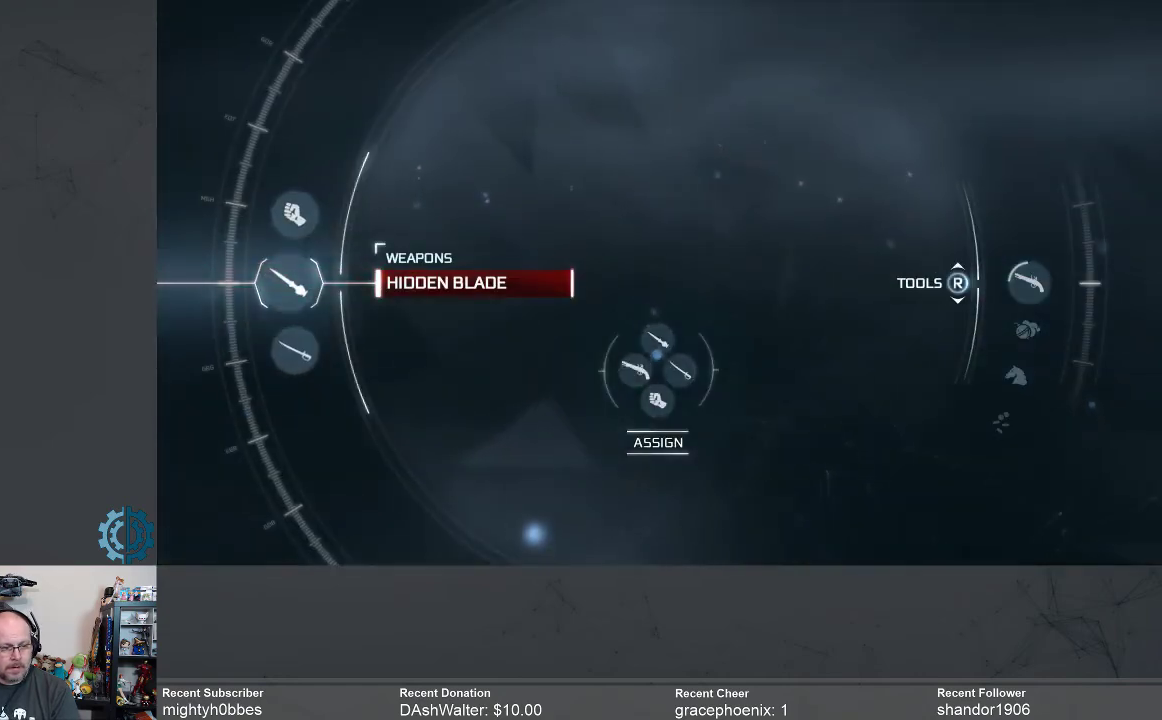
{"buttons": ["R1"], "left_stick": "center", "right_stick": "center", "events": []}
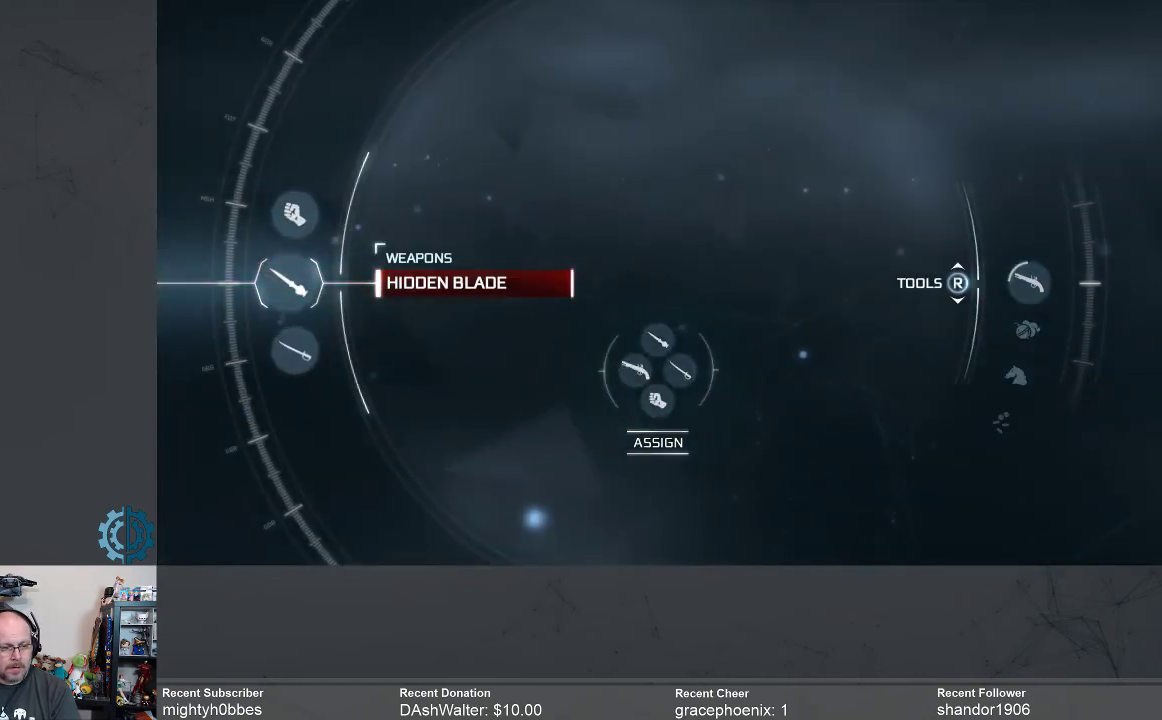
{"buttons": [], "left_stick": "center", "right_stick": "center", "events": [[400, "R1", "up"]]}
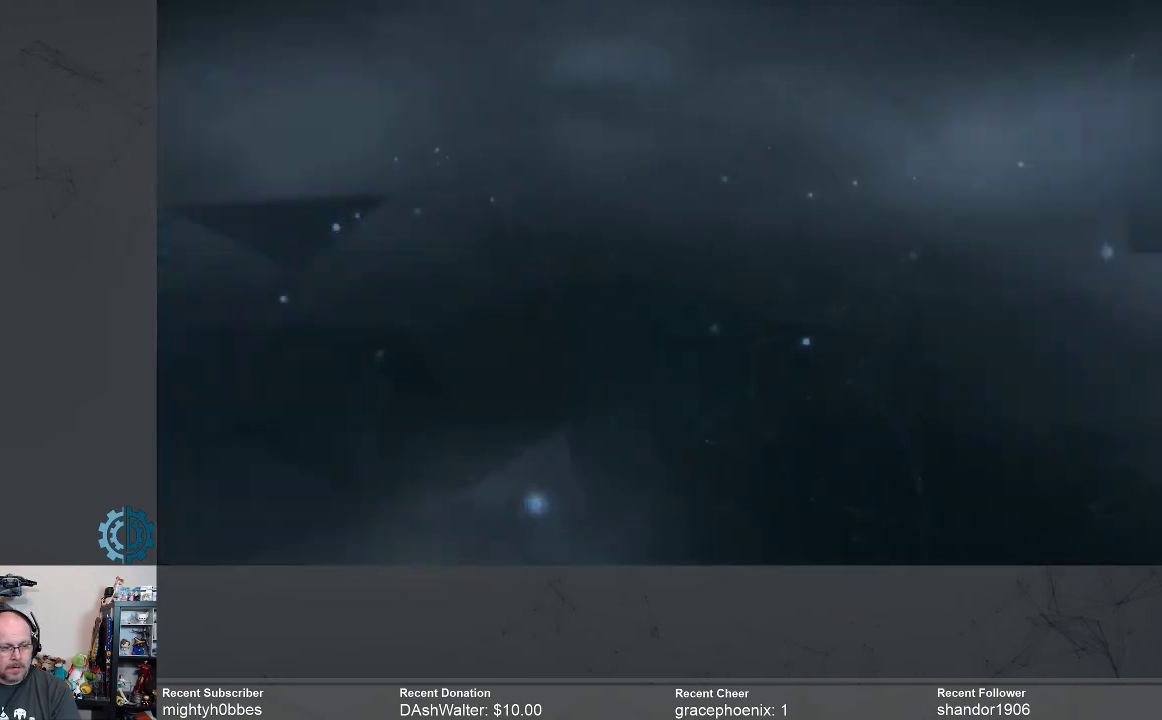
{"buttons": [], "left_stick": "center", "right_stick": "center", "events": []}
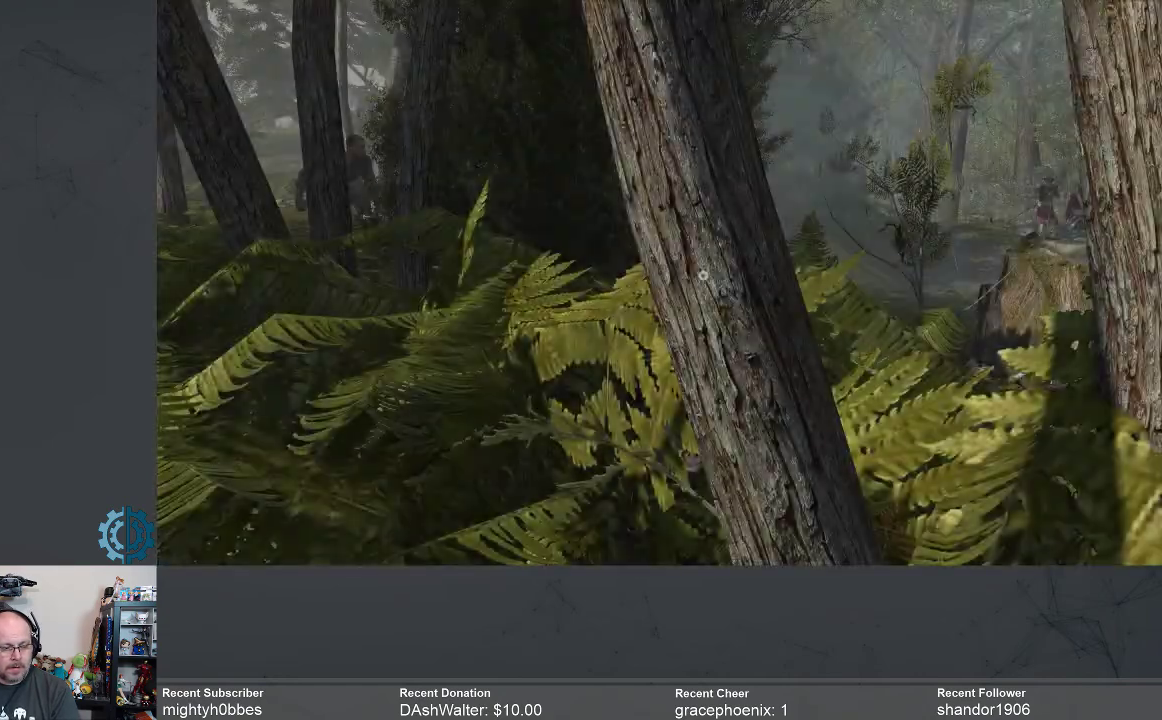
{"buttons": [], "left_stick": "center", "right_stick": "center", "events": []}
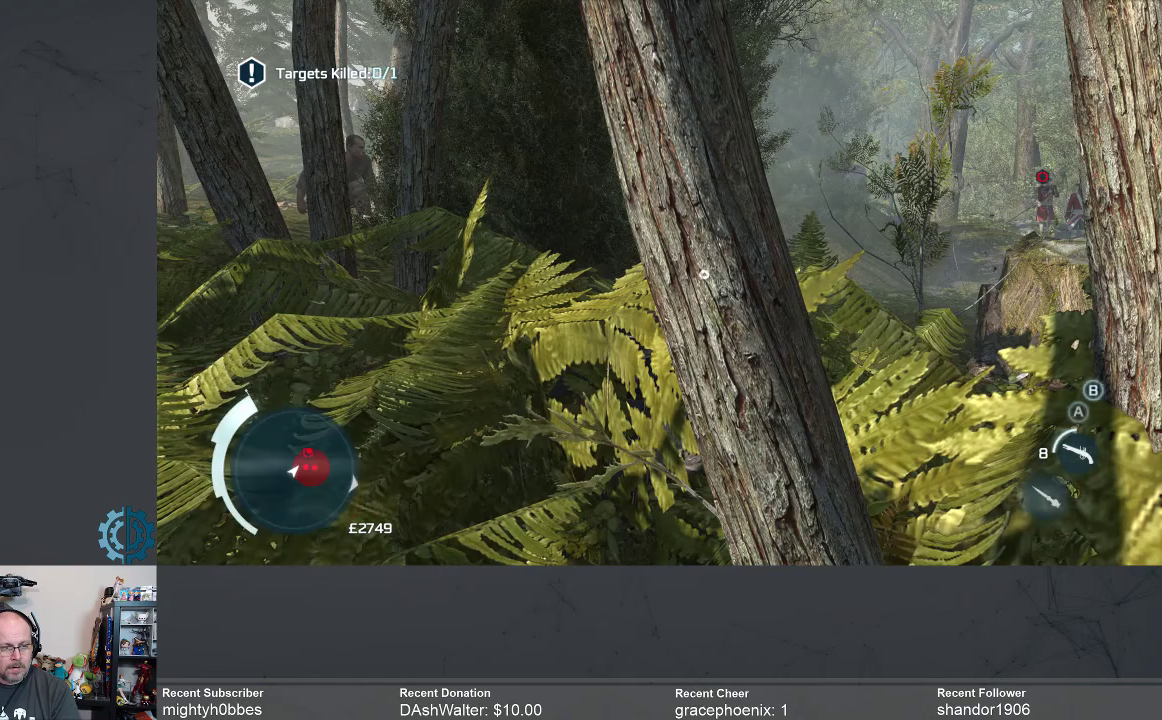
{"buttons": [], "left_stick": "center", "right_stick": "center", "events": [[133, "right_stick", "down"], [367, "right_stick", "center"]]}
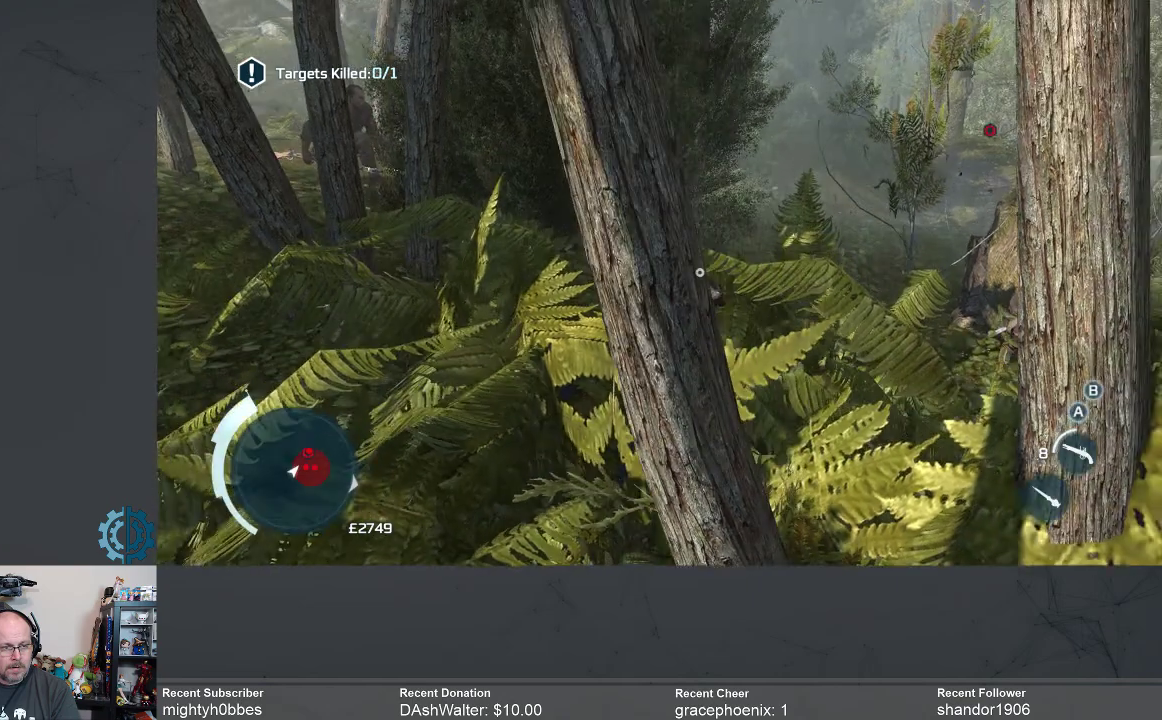
{"buttons": [], "left_stick": "center", "right_stick": "center", "events": [[33, "right_stick", "right"], [233, "right_stick", "center"]]}